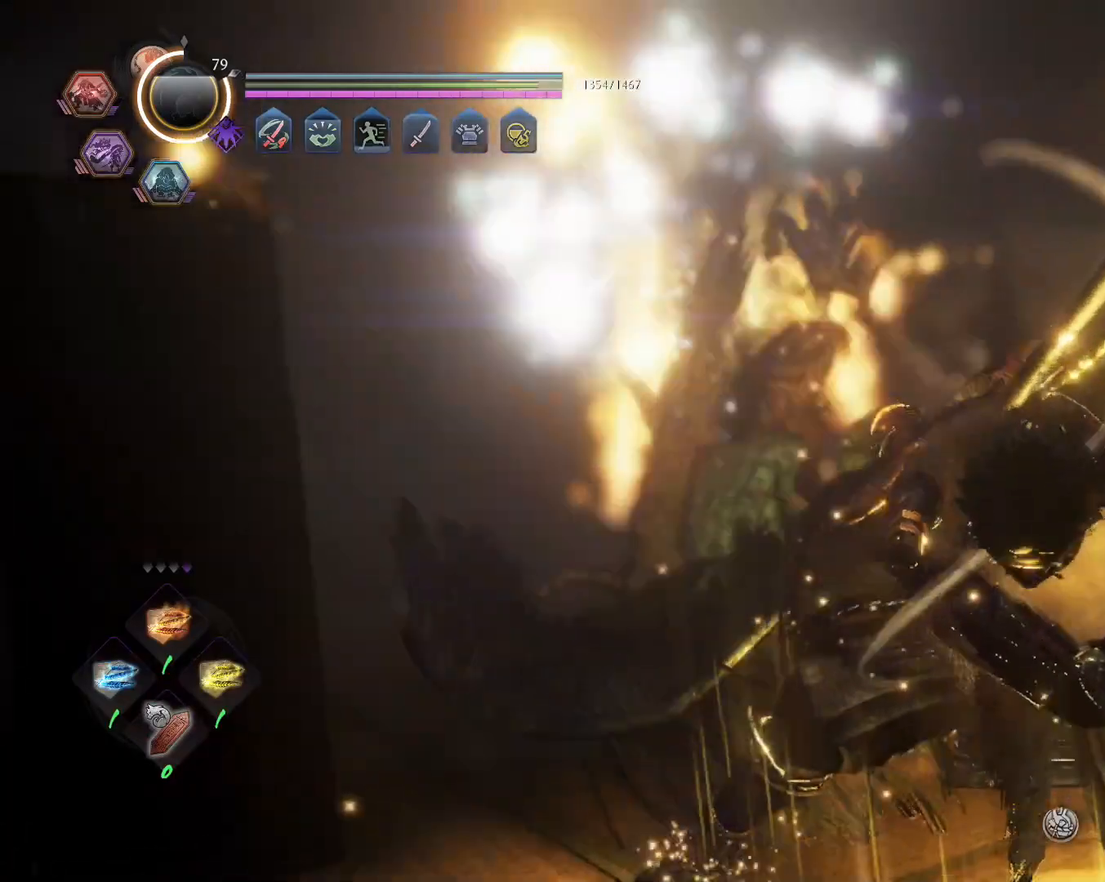
Gameplay with a controller (PlayStation layout); each line is a JSON object with the inputs held at the frame after it (dt_ms = milliseconds from this image to that frame). "events" lists button and stick changes between this image and that frame as [ms after this image, input, new state], when the widget could be followed in between.
{"dt_ms": 500, "buttons": [], "left_stick": "center", "right_stick": "center", "events": []}
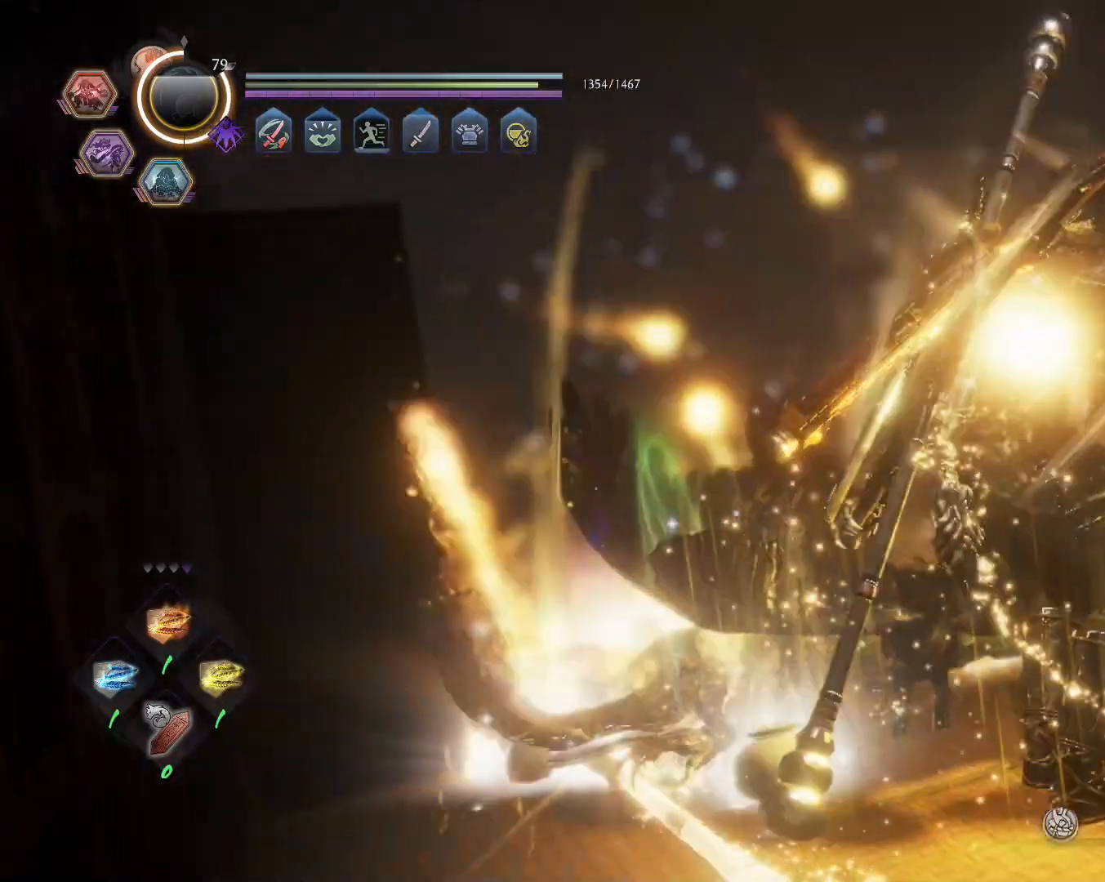
{"dt_ms": 500, "buttons": [], "left_stick": "center", "right_stick": "center"}
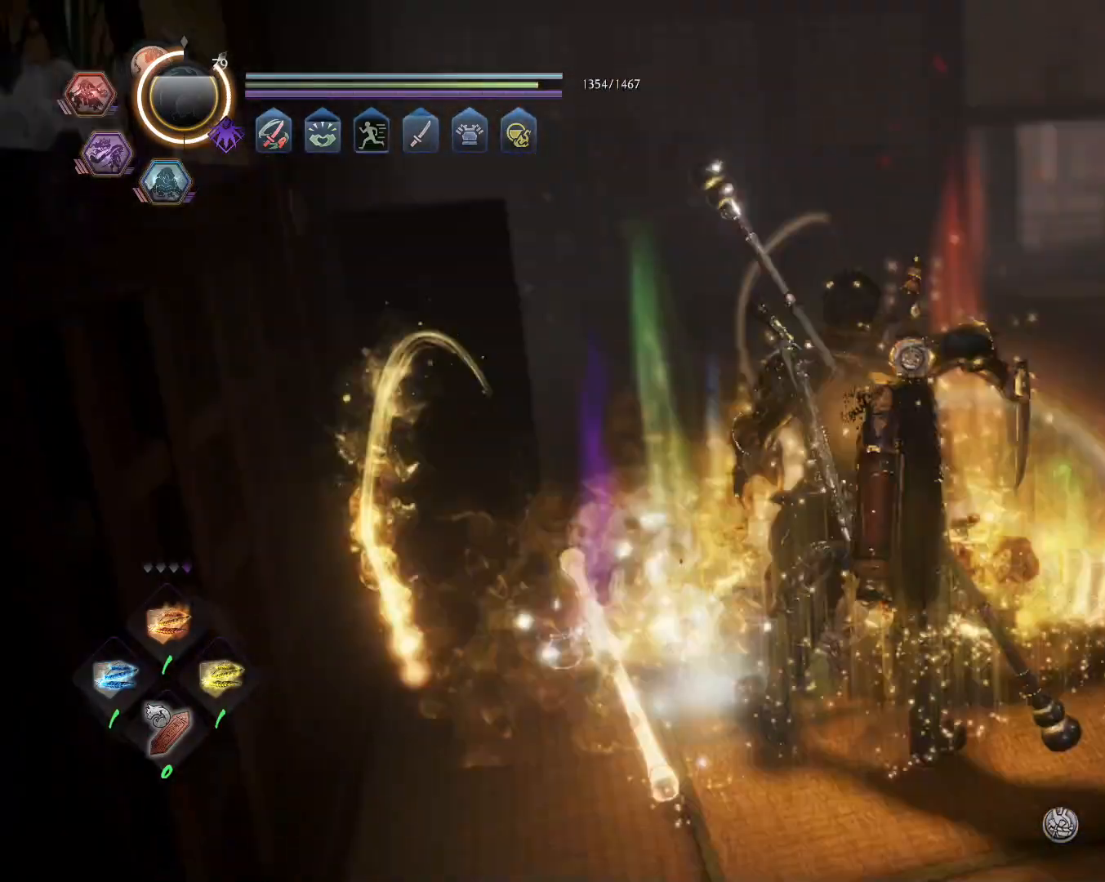
{"dt_ms": 500, "buttons": ["CIRCLE"], "left_stick": "center", "right_stick": "center", "events": [[300, "CIRCLE", "down"], [383, "CIRCLE", "up"], [433, "CIRCLE", "down"]]}
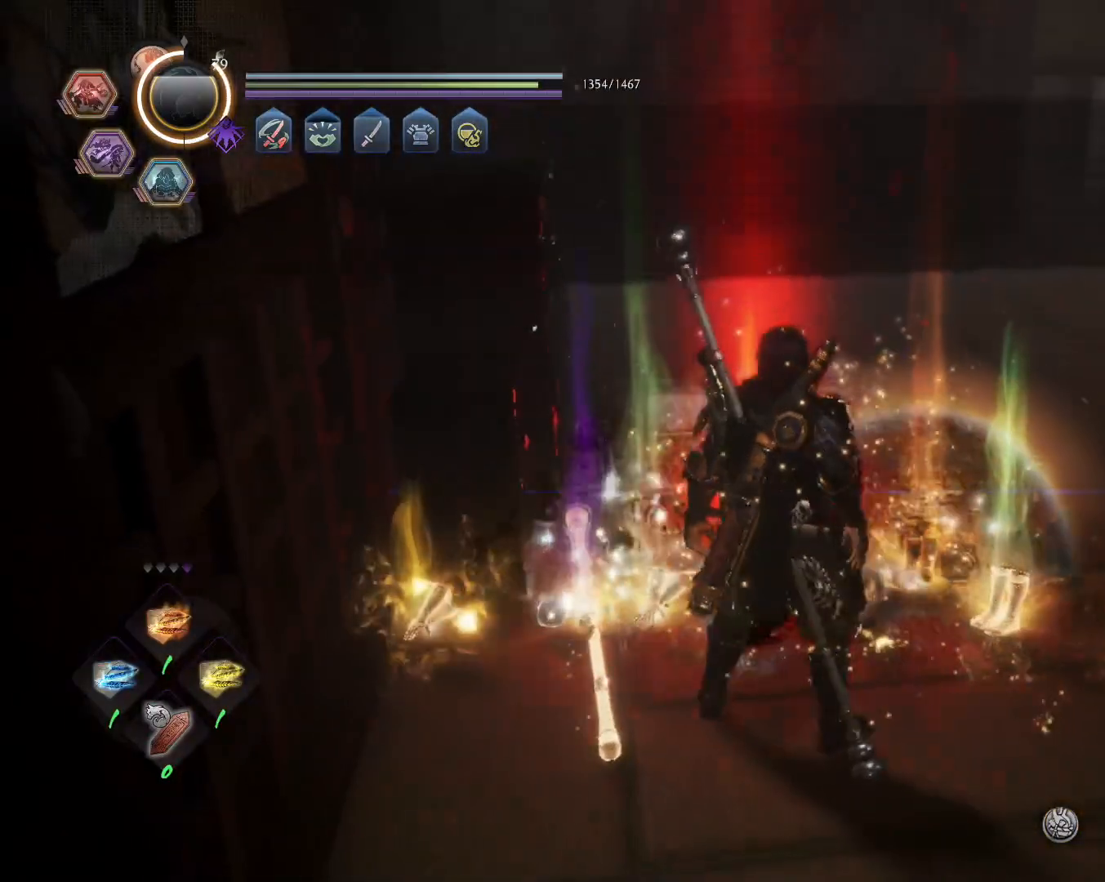
{"dt_ms": 500, "buttons": [], "left_stick": "up-left", "right_stick": "center", "events": [[33, "CIRCLE", "up"], [100, "CIRCLE", "down"], [117, "left_stick", "up-left"], [183, "CIRCLE", "up"], [250, "CIRCLE", "down"], [350, "CIRCLE", "up"], [417, "CIRCLE", "down"], [500, "CIRCLE", "up"]]}
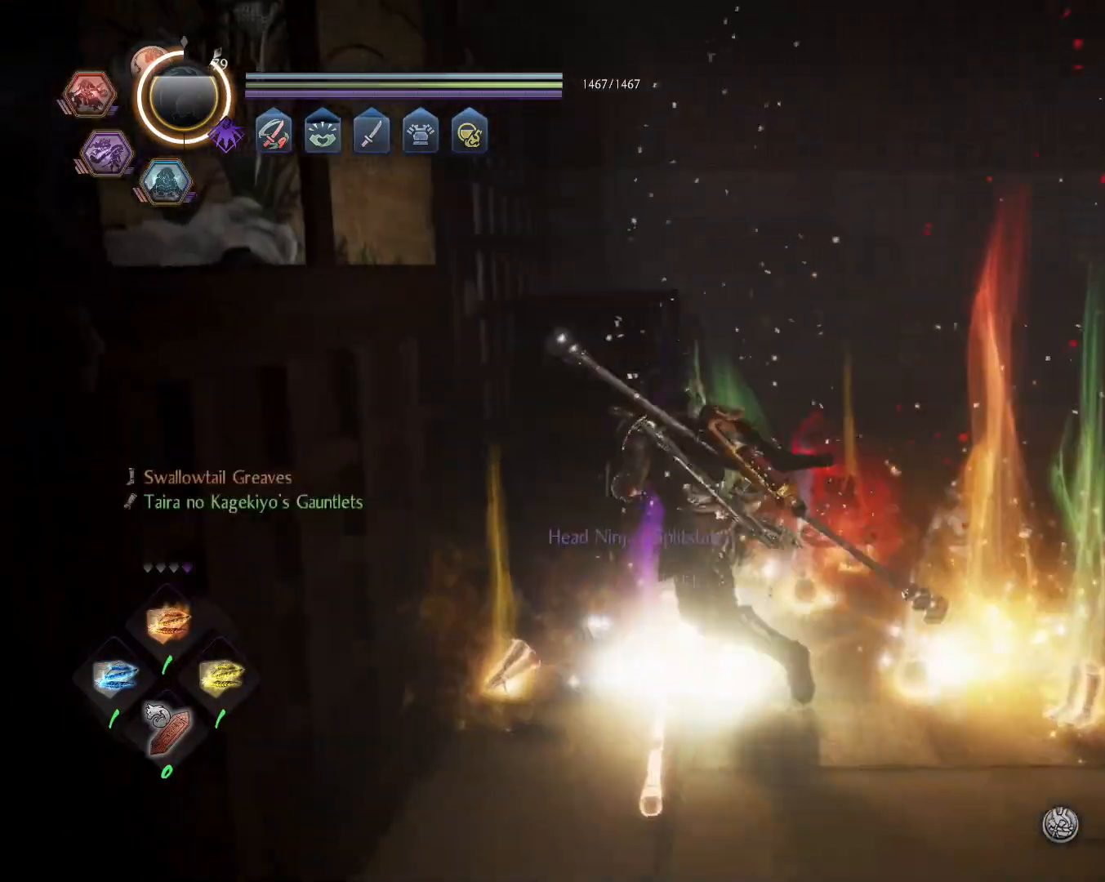
{"dt_ms": 500, "buttons": [], "left_stick": "up-right", "right_stick": "center", "events": [[83, "CIRCLE", "down"], [167, "CIRCLE", "up"], [250, "CIRCLE", "down"], [317, "left_stick", "center"], [333, "CIRCLE", "up"], [417, "CIRCLE", "down"], [500, "CIRCLE", "up"], [500, "left_stick", "up-right"]]}
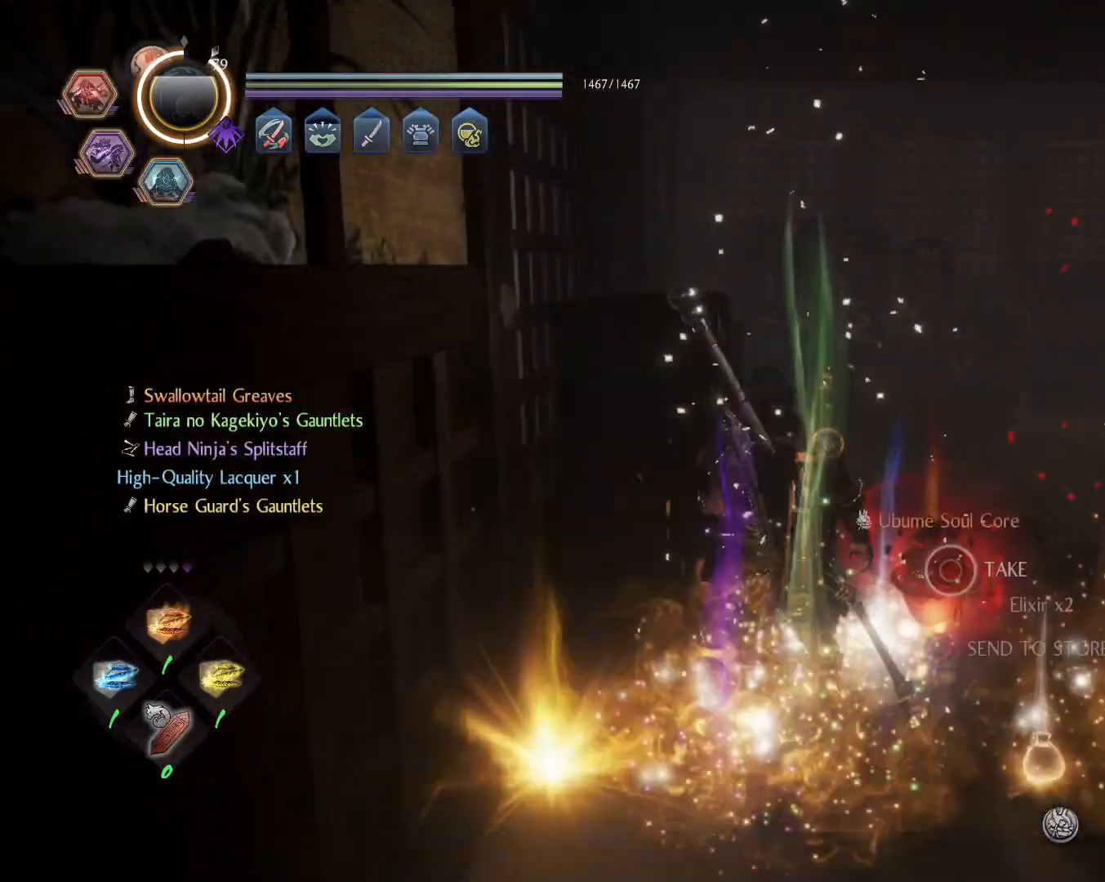
{"dt_ms": 500, "buttons": ["CIRCLE"], "left_stick": "right", "right_stick": "center", "events": [[83, "CIRCLE", "down"], [167, "CIRCLE", "up"], [250, "CIRCLE", "down"], [350, "CIRCLE", "up"], [417, "CIRCLE", "down"], [417, "left_stick", "right"]]}
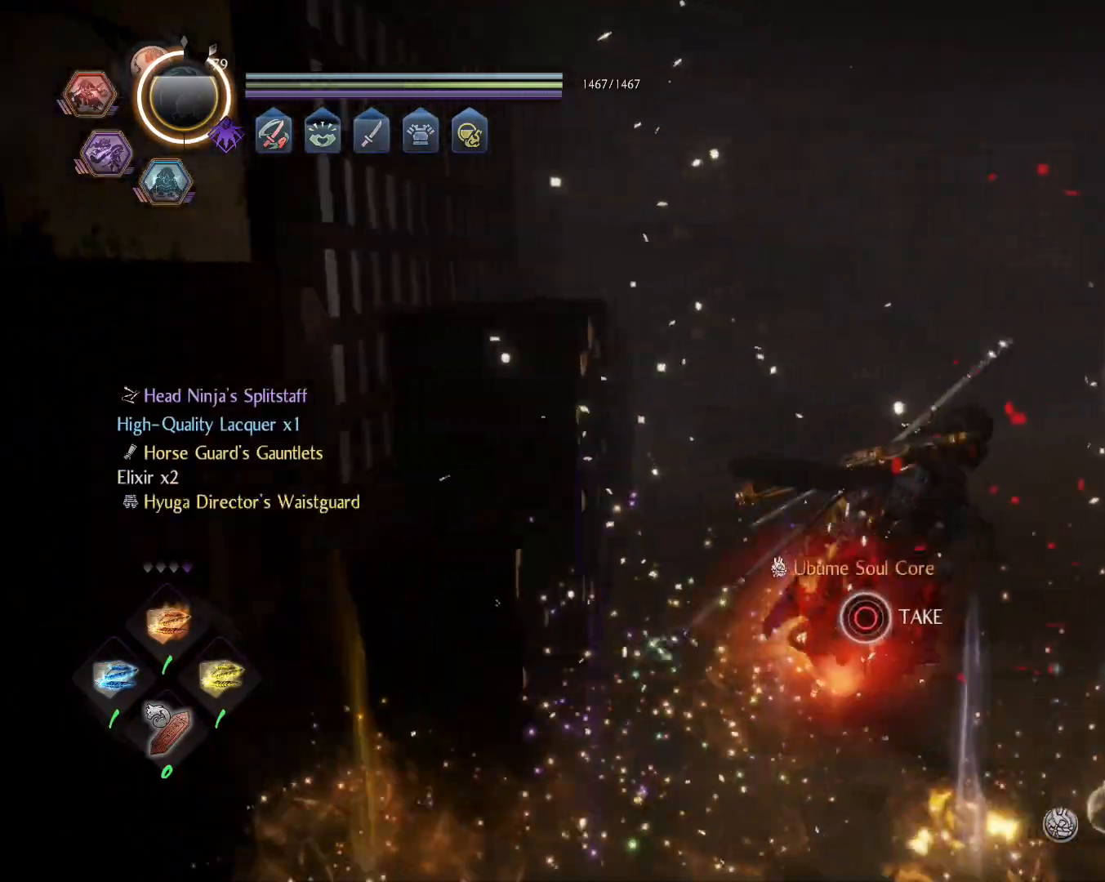
{"dt_ms": 500, "buttons": ["CIRCLE"], "left_stick": "left", "right_stick": "center", "events": [[17, "CIRCLE", "up"], [17, "left_stick", "down-right"], [100, "CIRCLE", "down"], [183, "CIRCLE", "up"], [267, "CIRCLE", "down"], [350, "CIRCLE", "up"], [433, "CIRCLE", "down"], [450, "left_stick", "left"]]}
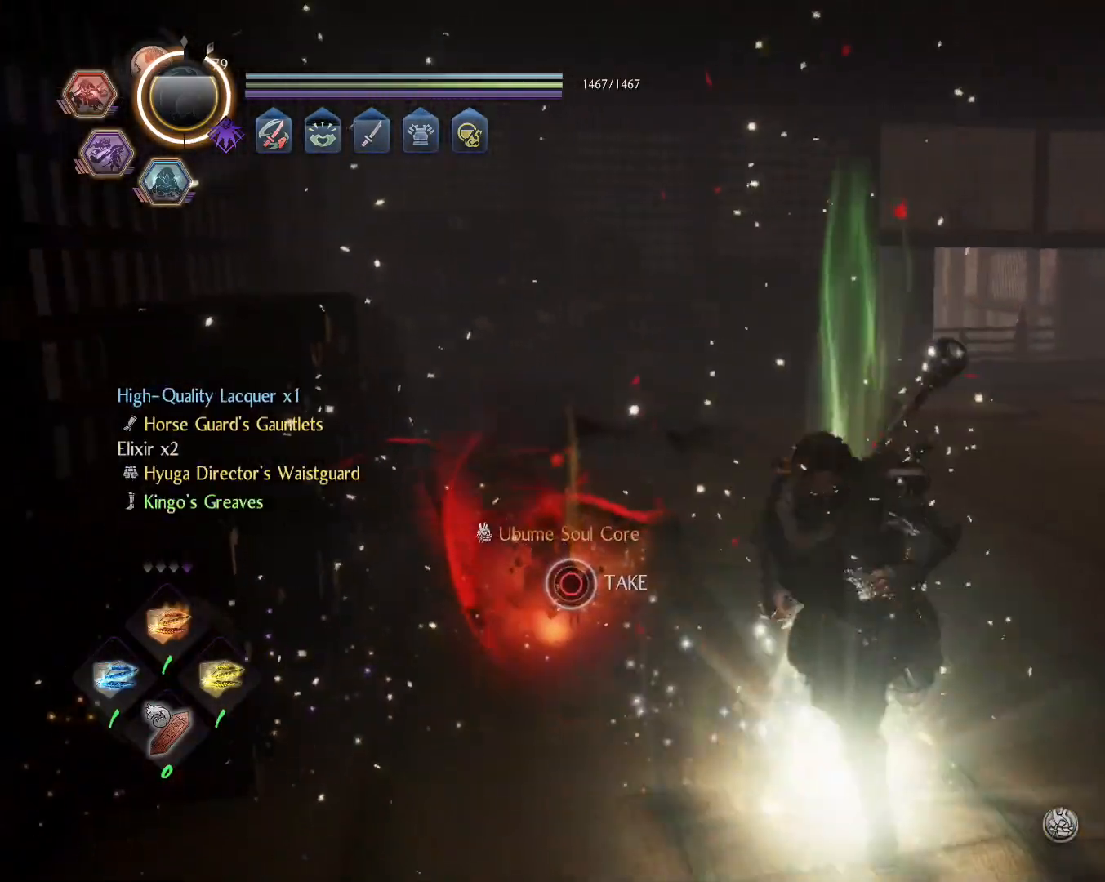
{"dt_ms": 1000, "buttons": ["CIRCLE"], "left_stick": "center", "right_stick": "center"}
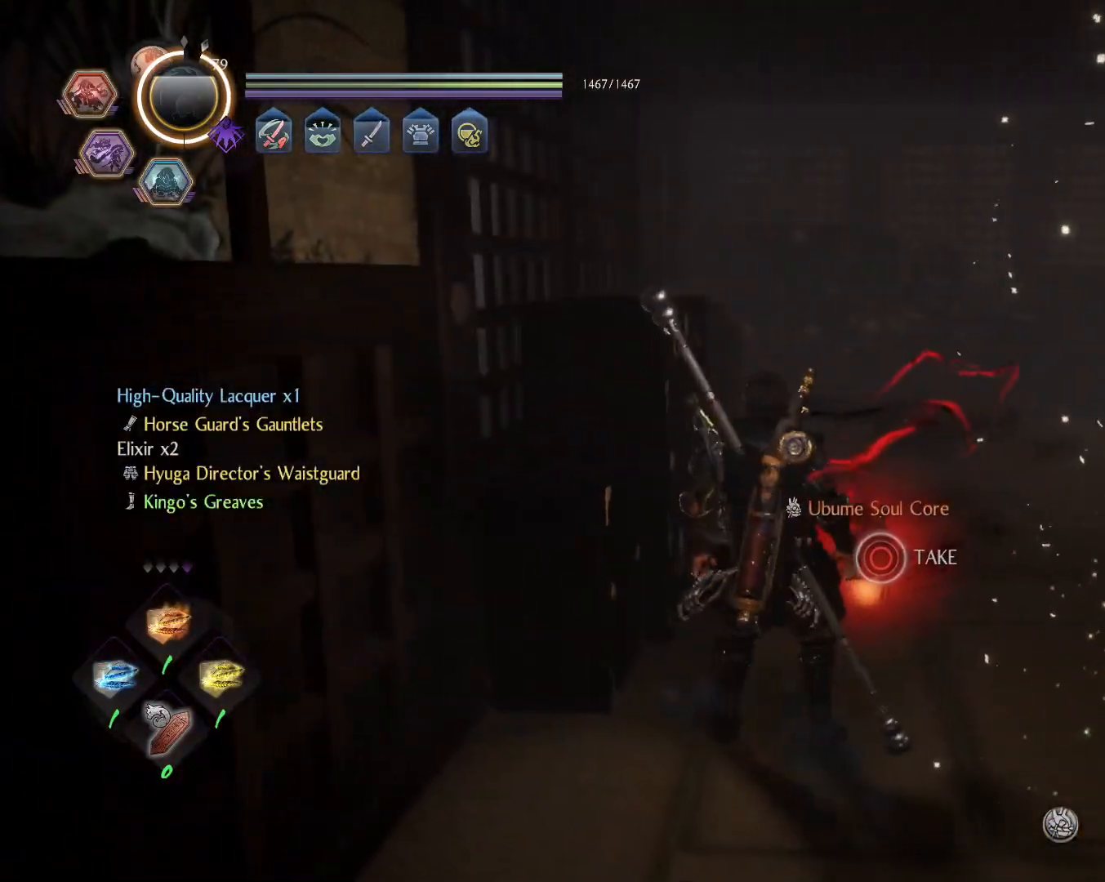
{"dt_ms": 500, "buttons": ["CIRCLE"], "left_stick": "center", "right_stick": "center", "events": []}
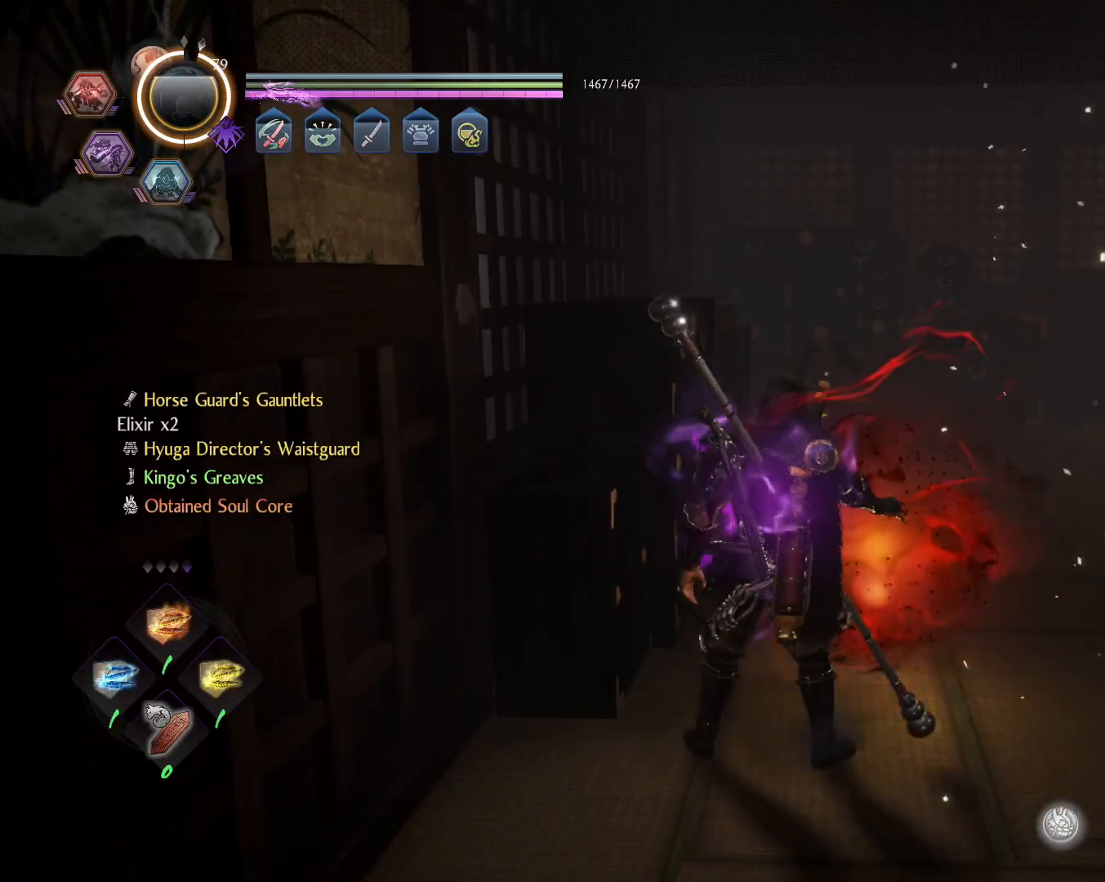
{"dt_ms": 500, "buttons": ["CIRCLE"], "left_stick": "center", "right_stick": "center", "events": [[250, "CIRCLE", "up"], [467, "CIRCLE", "down"]]}
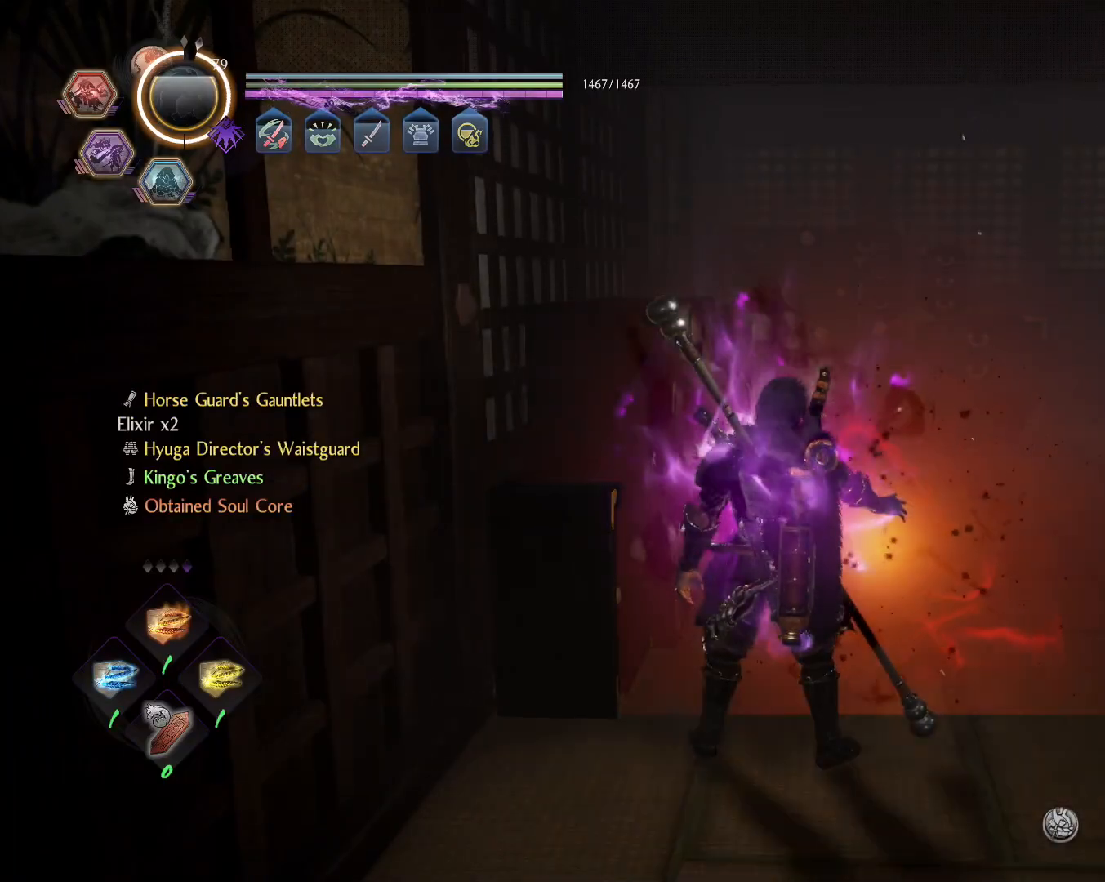
{"dt_ms": 500, "buttons": [], "left_stick": "up", "right_stick": "center", "events": [[50, "CIRCLE", "up"], [50, "left_stick", "up-right"], [117, "CIRCLE", "down"], [200, "CIRCLE", "up"], [267, "left_stick", "center"], [283, "CIRCLE", "down"], [333, "CIRCLE", "up"], [417, "CIRCLE", "down"], [483, "CIRCLE", "up"], [483, "left_stick", "up"]]}
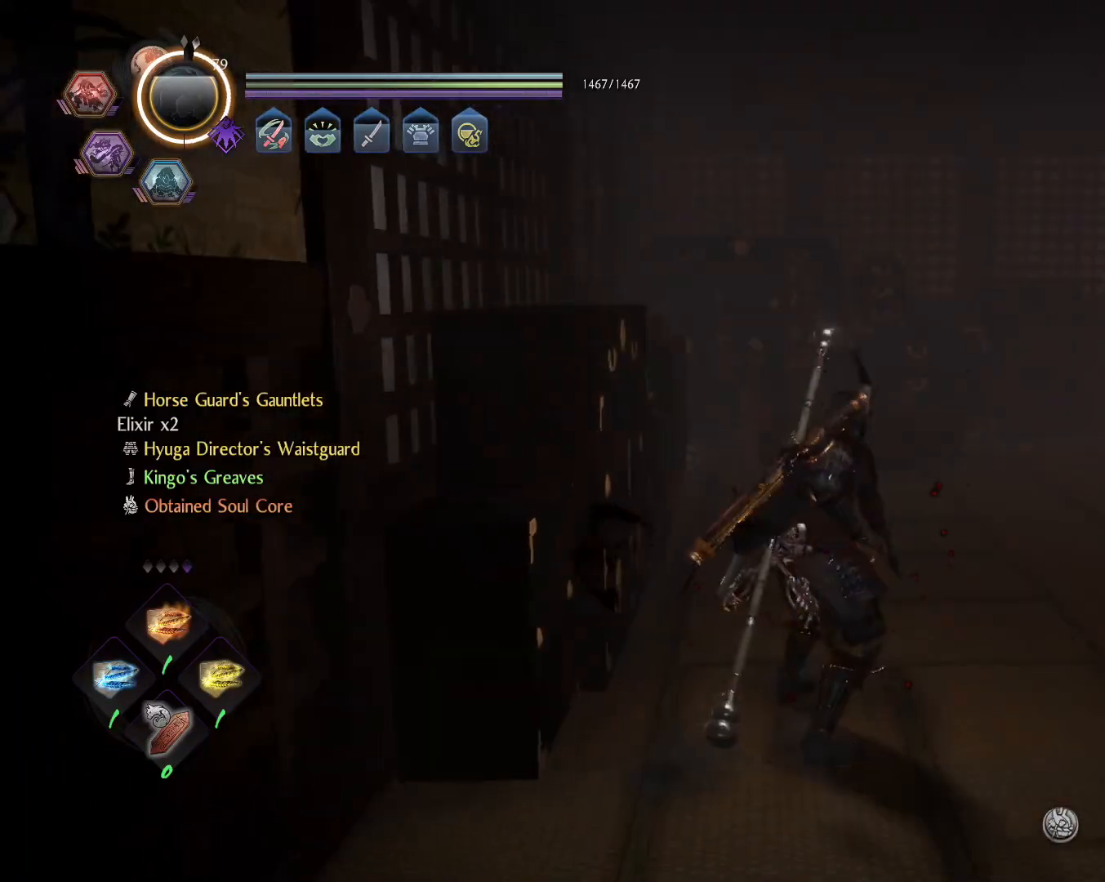
{"dt_ms": 500, "buttons": ["L1"], "left_stick": "up", "right_stick": "center", "events": [[83, "R1", "down"], [150, "CROSS", "down"], [167, "L1", "down"], [217, "CROSS", "up"], [250, "R1", "up"], [300, "CROSS", "down"], [350, "R1", "down"], [417, "CROSS", "up"], [483, "R1", "up"]]}